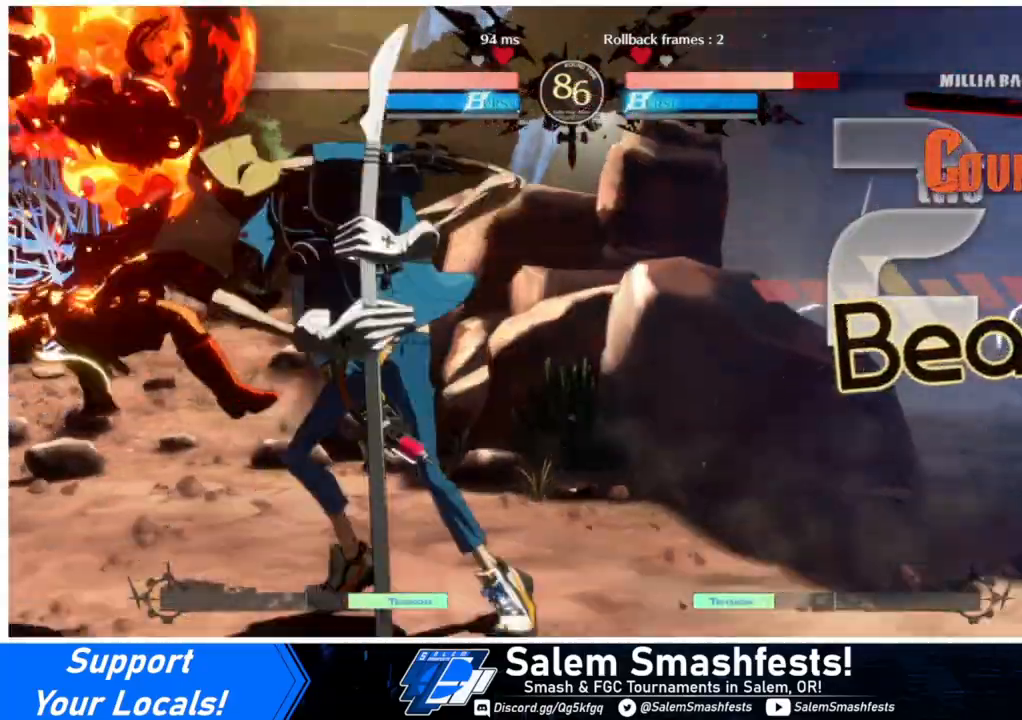
Gameplay with a controller (arcade stick); each line is a JSON object with the inputs held at the frame after it. "events" lists button and stick changes between this image and that frame as [ms after this image, input, new state], when the widget could be followed in between. Not read: L3 R3.
{"buttons": ["SQUARE", "TRIANGLE", "DPAD_LEFT"], "events": [[67, "SQUARE", "down"], [67, "TRIANGLE", "down"]]}
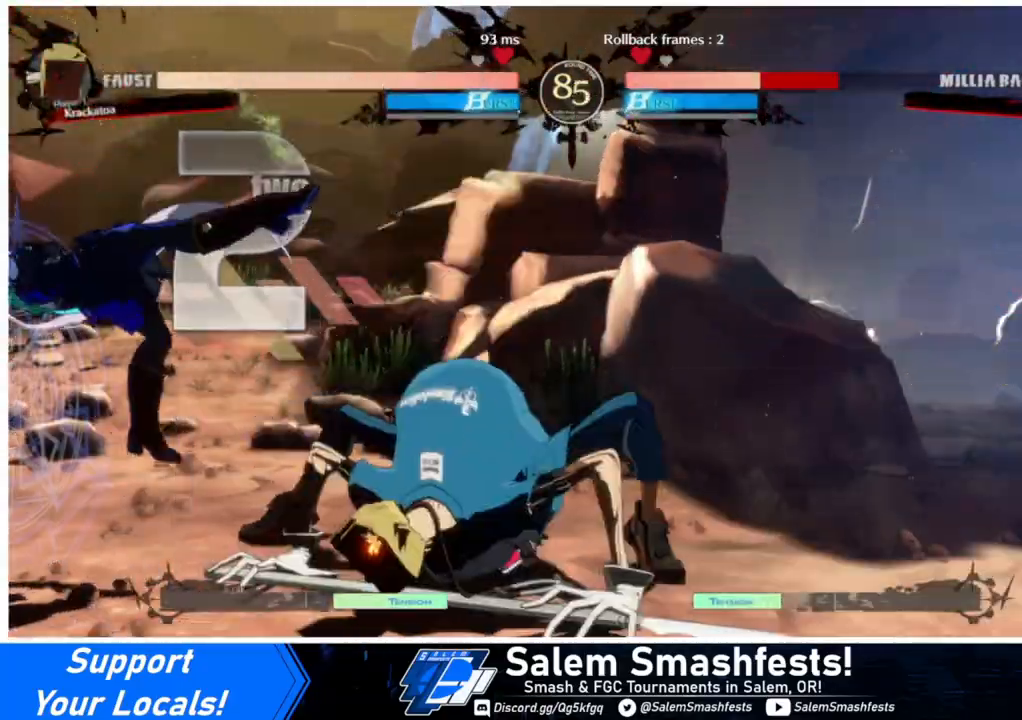
{"buttons": ["SQUARE", "TRIANGLE", "DPAD_DOWN", "DPAD_LEFT"], "events": [[33, "DPAD_DOWN", "down"], [167, "DPAD_DOWN", "up"], [433, "DPAD_DOWN", "down"]]}
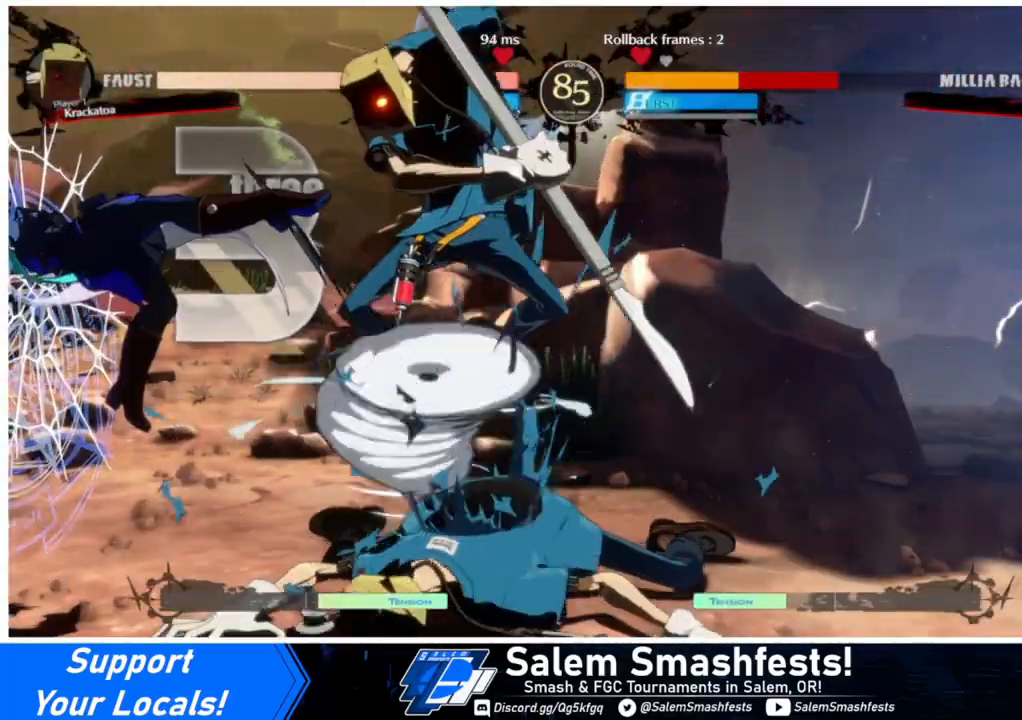
{"buttons": ["SQUARE", "TRIANGLE", "DPAD_DOWN", "DPAD_LEFT"], "events": [[100, "DPAD_DOWN", "up"], [100, "SQUARE", "up"], [100, "TRIANGLE", "up"], [167, "SQUARE", "down"], [167, "TRIANGLE", "down"], [433, "DPAD_DOWN", "down"]]}
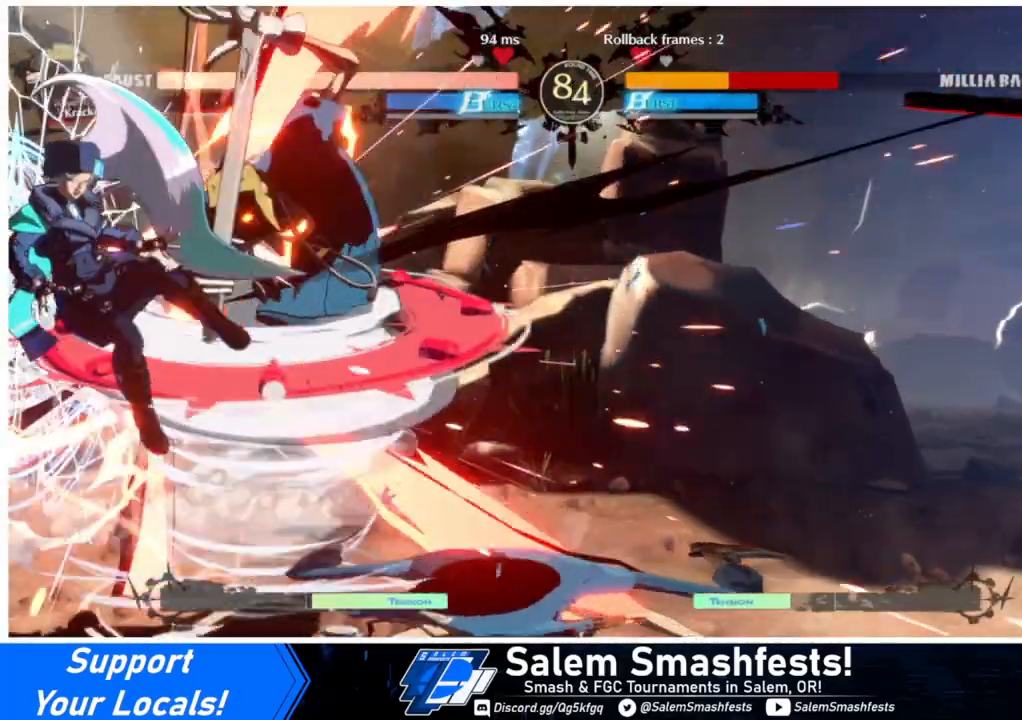
{"buttons": ["CROSS", "DPAD_LEFT"], "events": [[100, "DPAD_DOWN", "up"], [300, "DPAD_DOWN", "down"], [500, "CROSS", "down"], [500, "DPAD_DOWN", "up"], [500, "SQUARE", "up"], [500, "TRIANGLE", "up"]]}
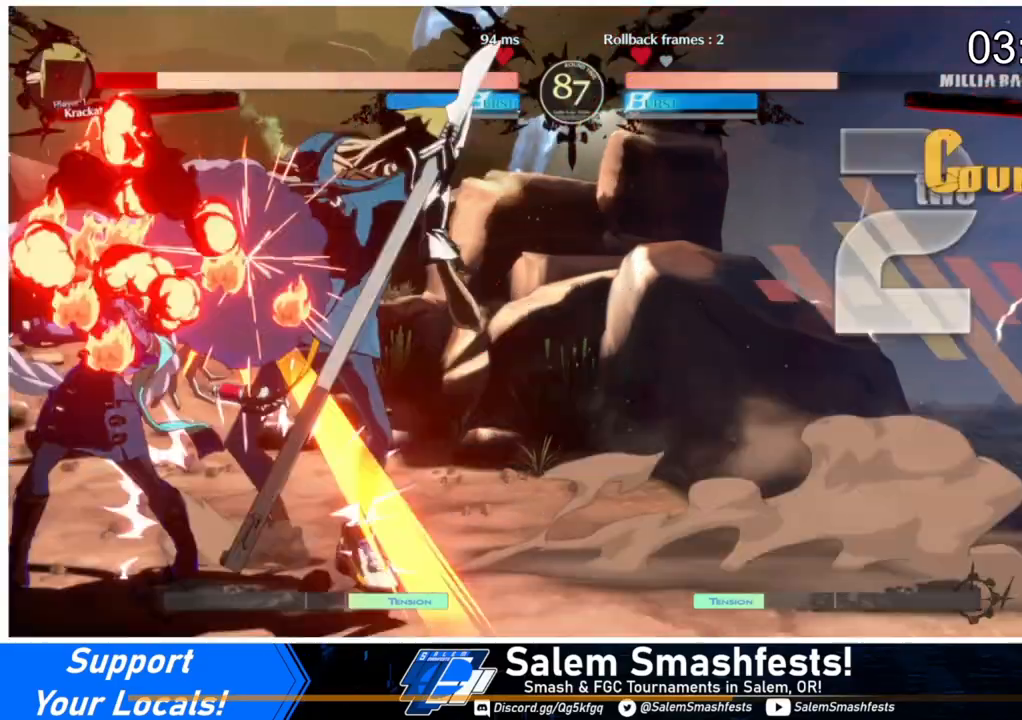
{"buttons": ["DPAD_LEFT"], "events": [[200, "CROSS", "up"]]}
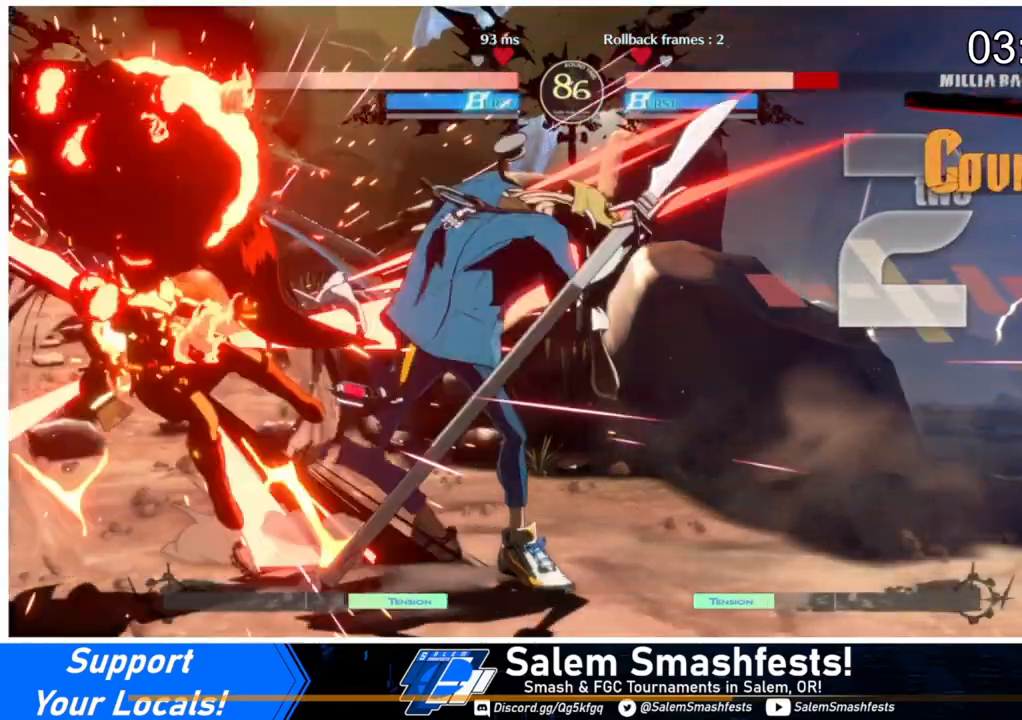
{"buttons": [], "events": [[267, "DPAD_LEFT", "up"]]}
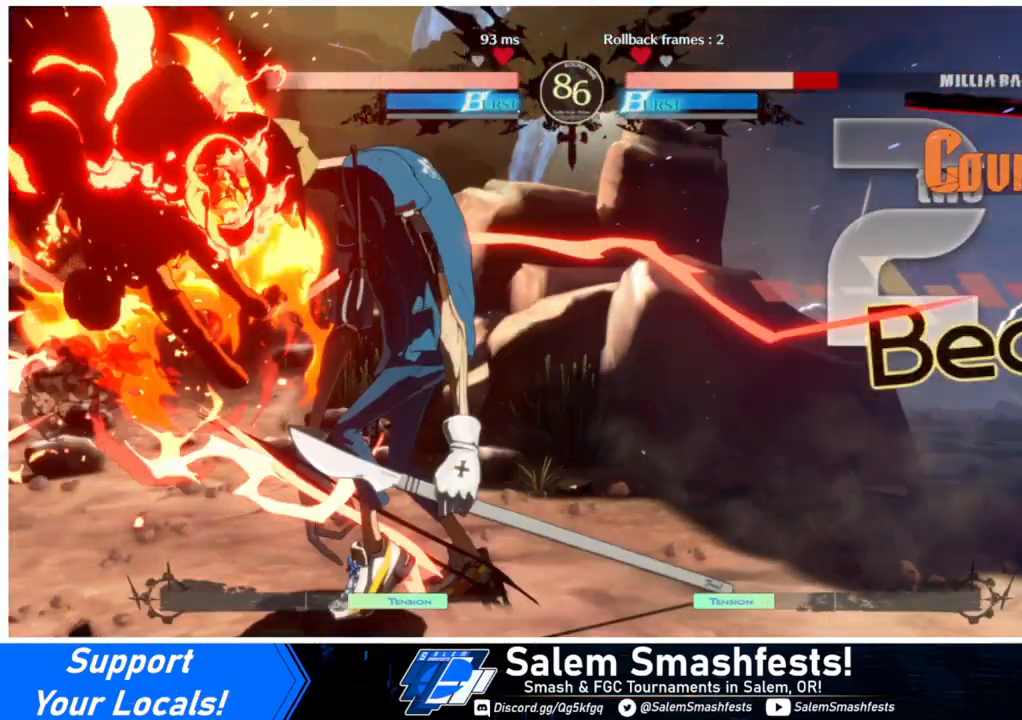
{"buttons": [], "events": []}
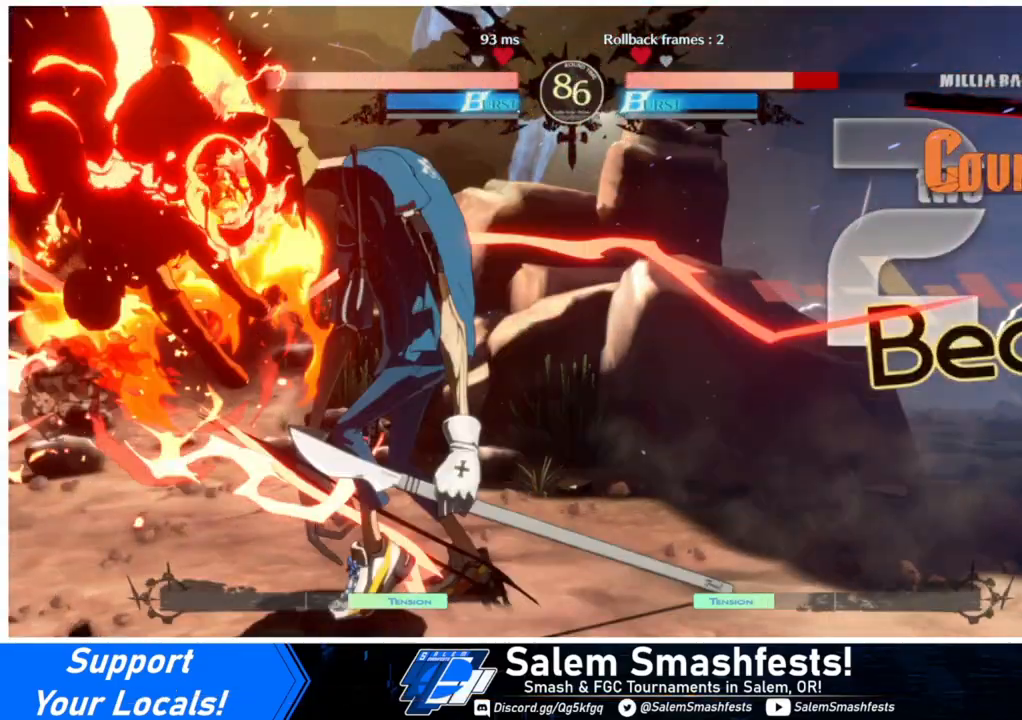
{"buttons": ["DPAD_LEFT"], "events": [[333, "DPAD_LEFT", "down"]]}
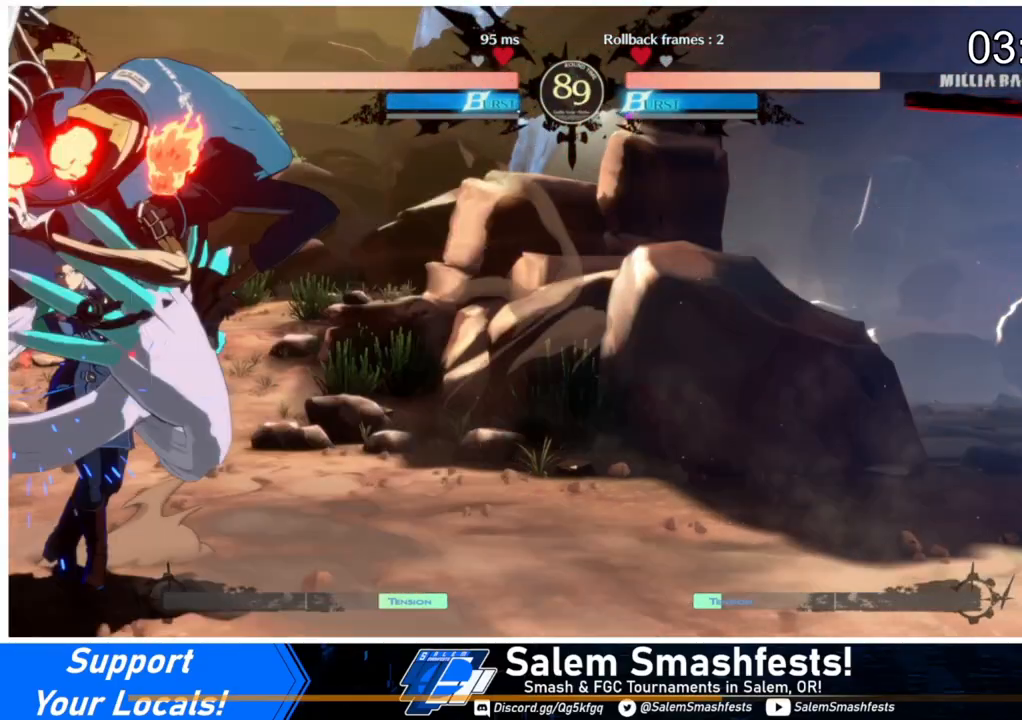
{"buttons": ["DPAD_LEFT"], "events": [[367, "L1", "down"], [467, "L1", "up"]]}
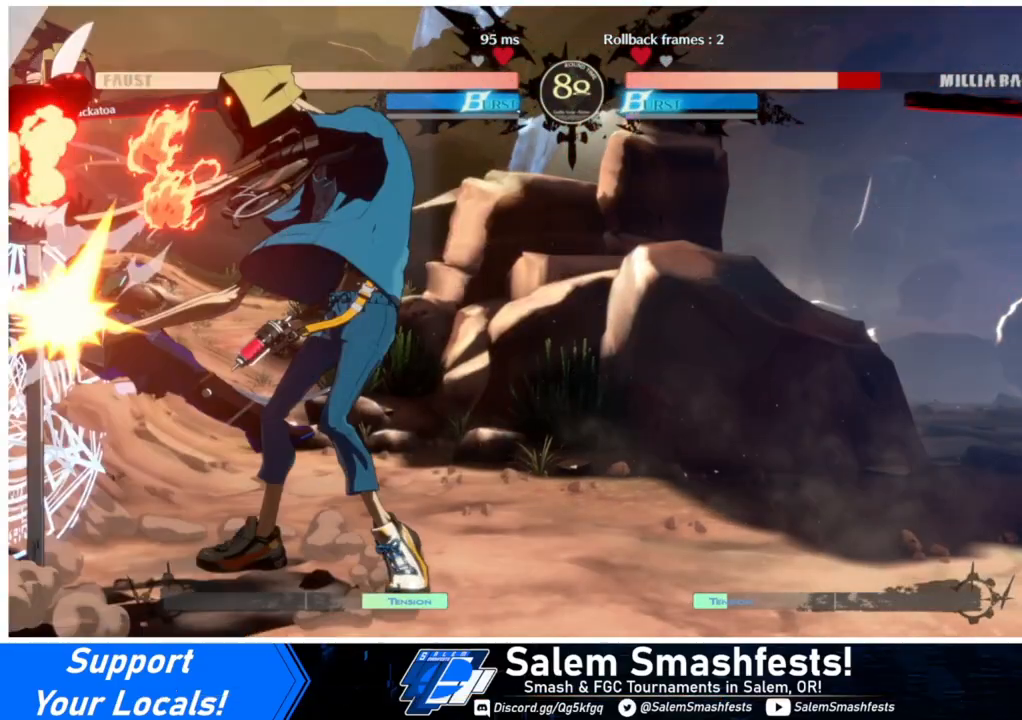
{"buttons": ["DPAD_LEFT"], "events": [[267, "TRIANGLE", "down"], [400, "TRIANGLE", "up"]]}
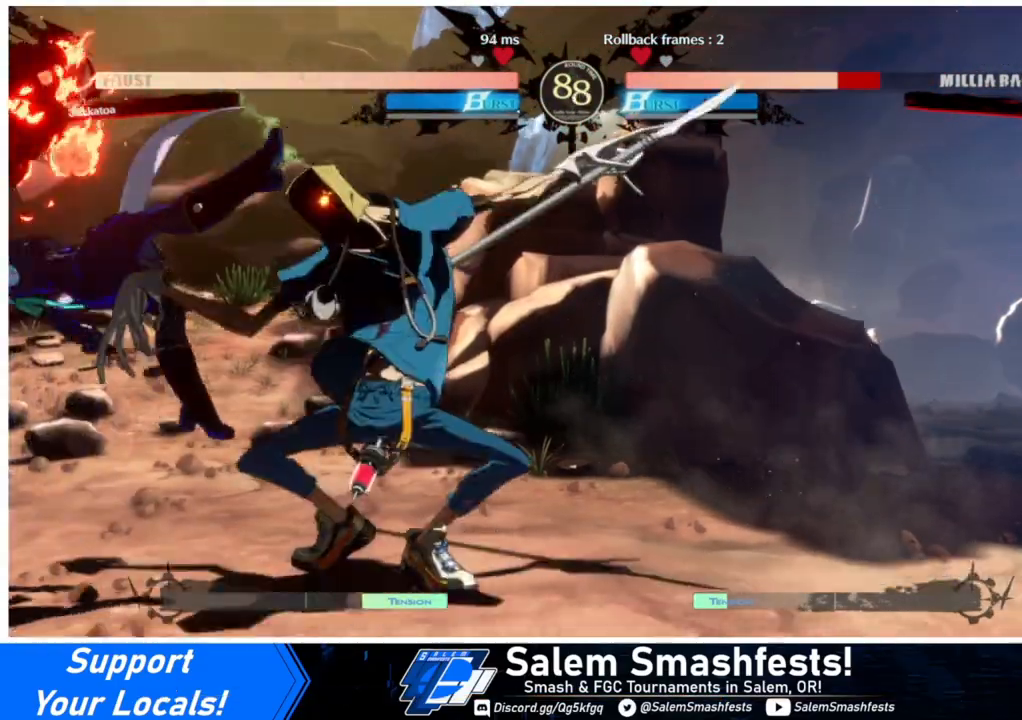
{"buttons": ["DPAD_LEFT"], "events": [[67, "SQUARE", "down"], [67, "TRIANGLE", "down"], [467, "SQUARE", "up"], [500, "TRIANGLE", "up"]]}
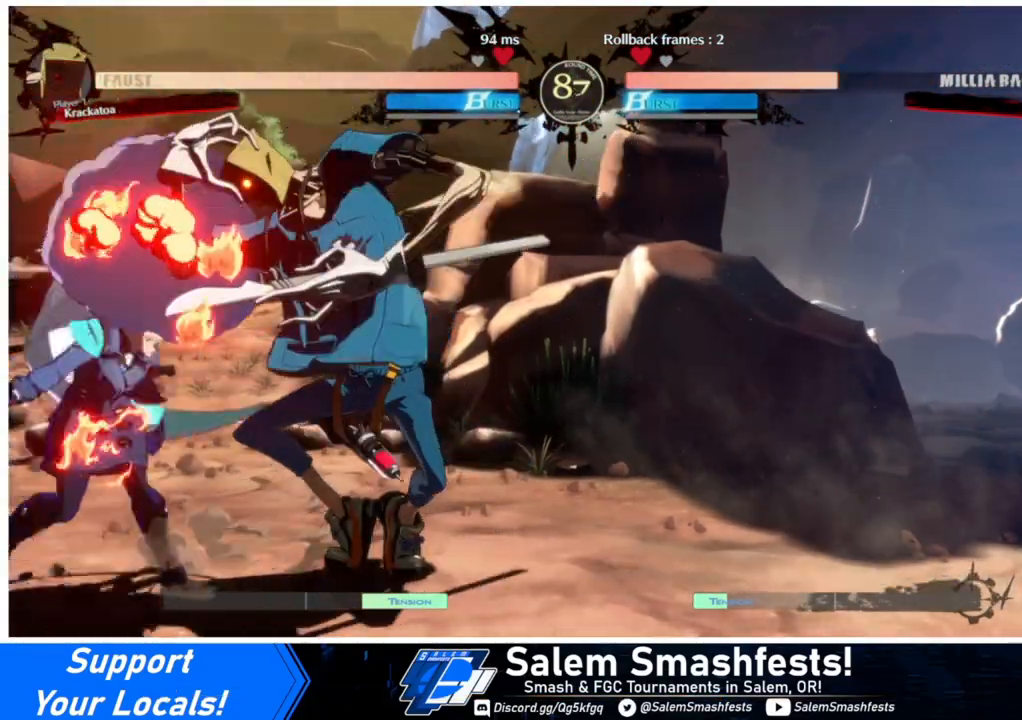
{"buttons": ["R1"], "events": [[67, "DPAD_DOWN", "down"], [100, "TRIANGLE", "down"], [133, "DPAD_LEFT", "up"], [233, "TRIANGLE", "up"], [267, "DPAD_DOWN", "up"], [400, "R1", "down"]]}
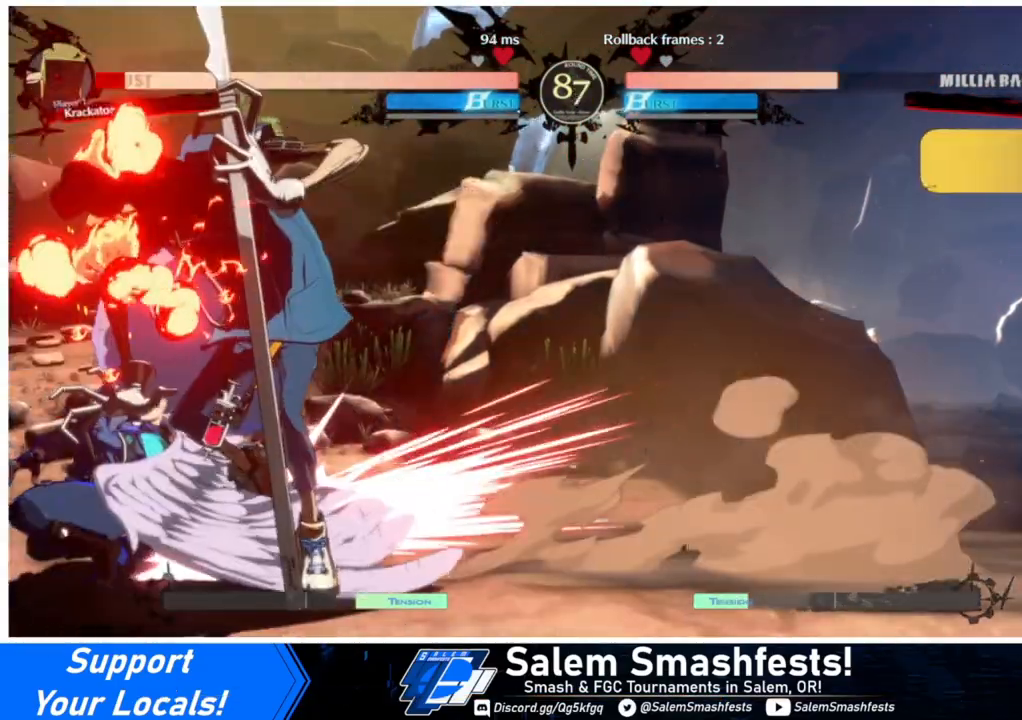
{"buttons": ["CROSS", "DPAD_LEFT"], "events": [[233, "R1", "up"], [300, "DPAD_DOWN", "down"], [367, "DPAD_LEFT", "down"], [400, "DPAD_DOWN", "up"], [433, "CROSS", "down"]]}
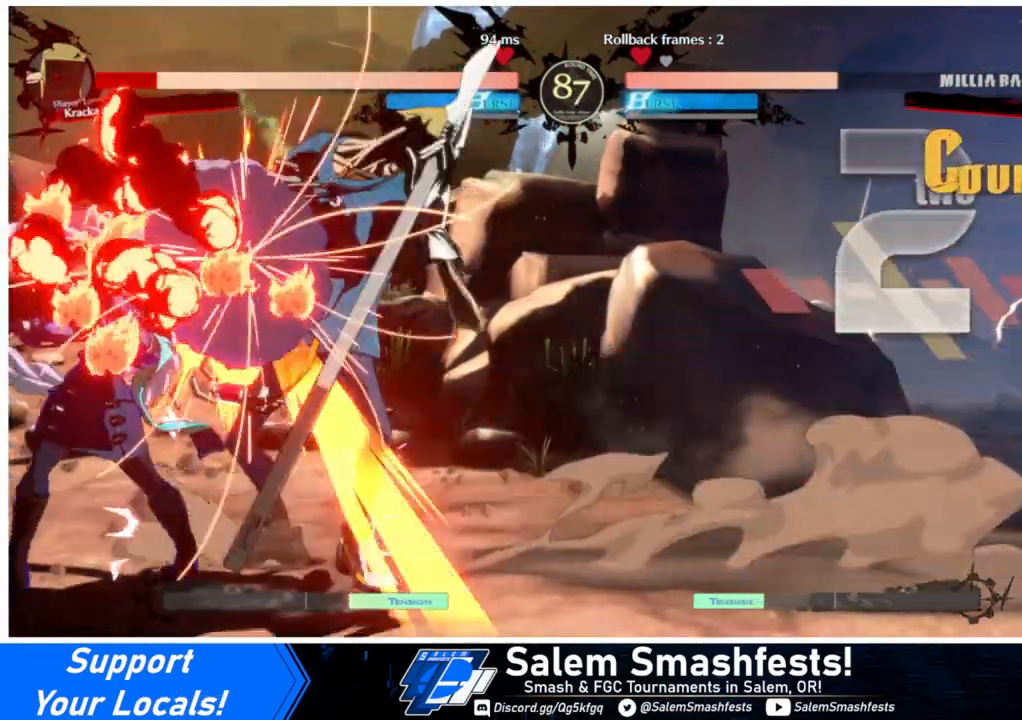
{"buttons": ["DPAD_LEFT"], "events": [[133, "CROSS", "up"]]}
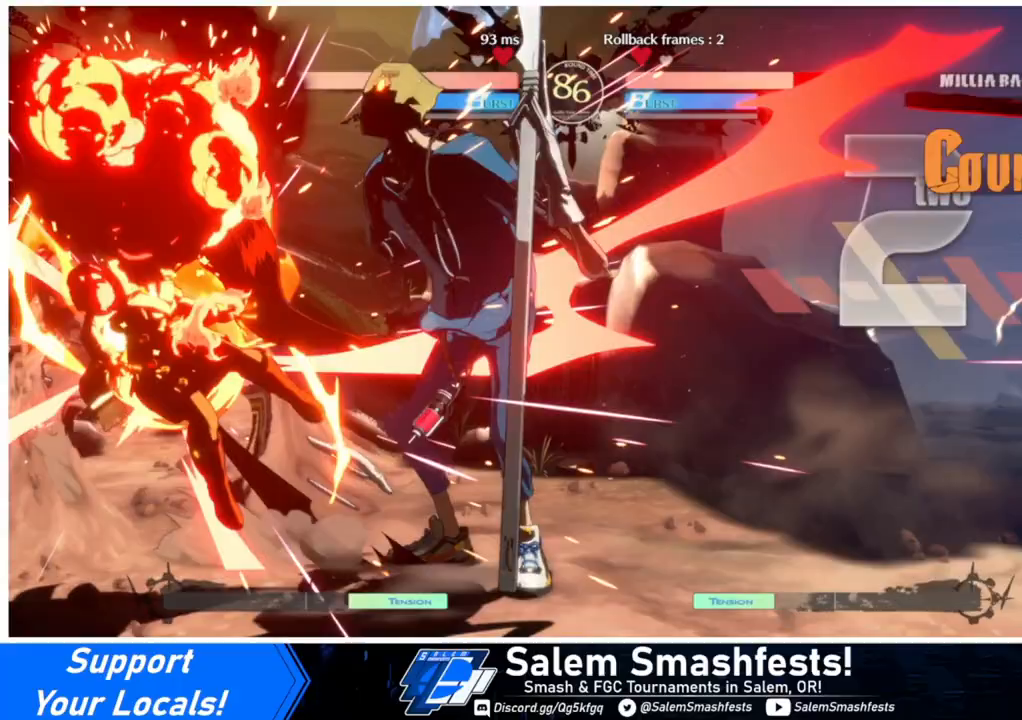
{"buttons": ["DPAD_LEFT"], "events": [[200, "DPAD_LEFT", "up"], [500, "DPAD_LEFT", "down"]]}
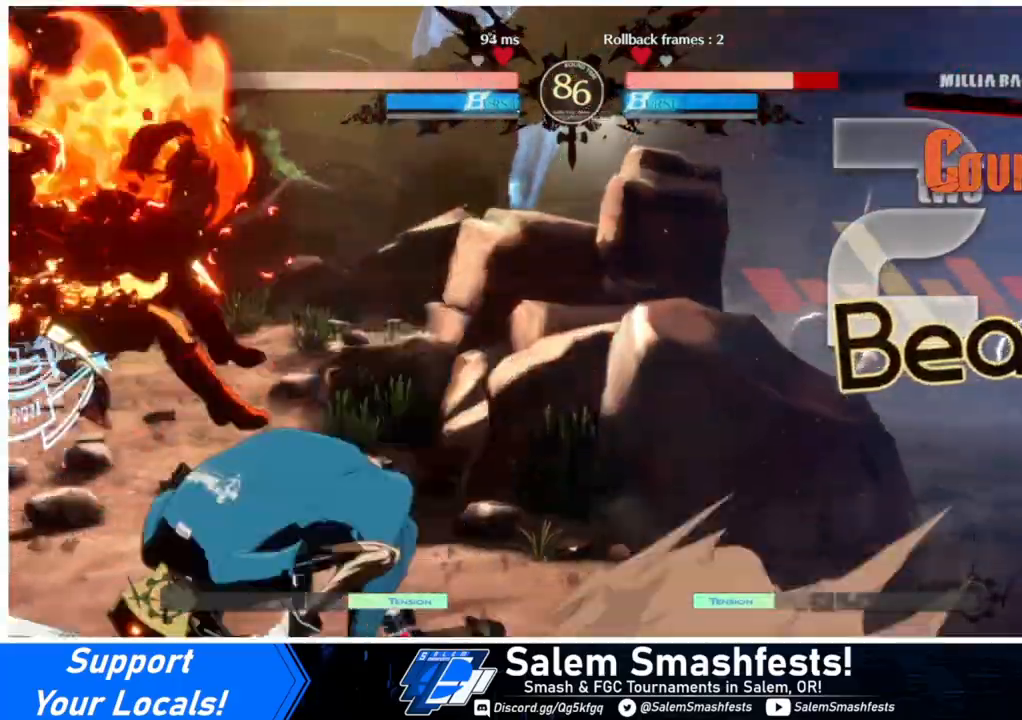
{"buttons": ["SQUARE", "TRIANGLE", "DPAD_LEFT"], "events": [[133, "SQUARE", "down"], [133, "TRIANGLE", "down"]]}
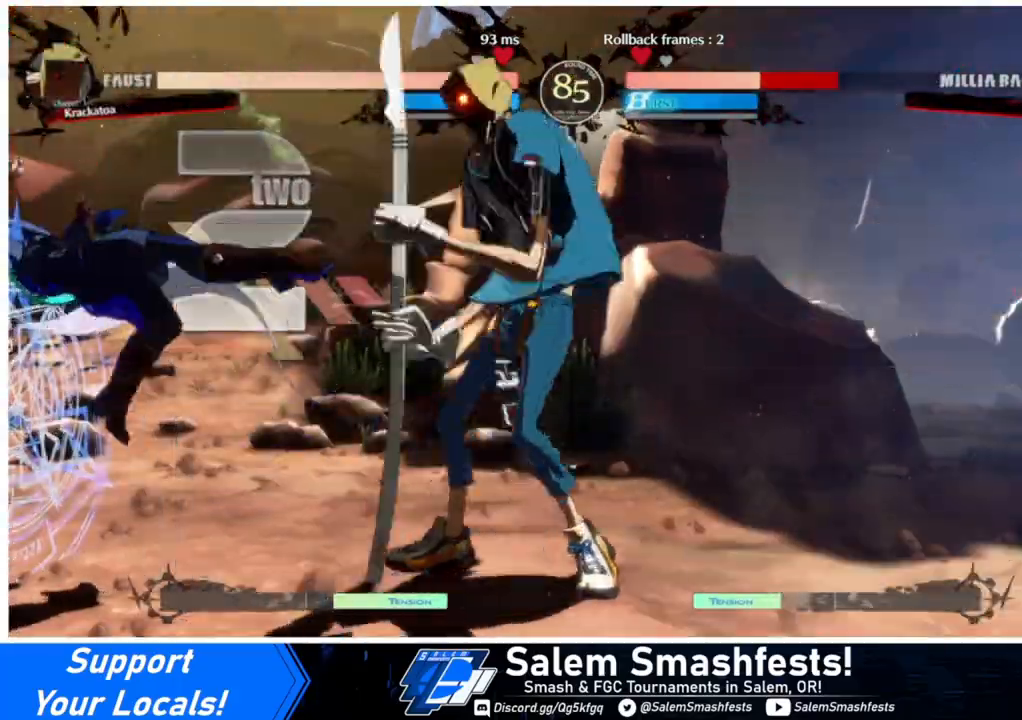
{"buttons": ["SQUARE", "TRIANGLE", "DPAD_DOWN", "DPAD_LEFT"], "events": [[100, "DPAD_DOWN", "down"], [233, "DPAD_DOWN", "up"], [500, "DPAD_DOWN", "down"]]}
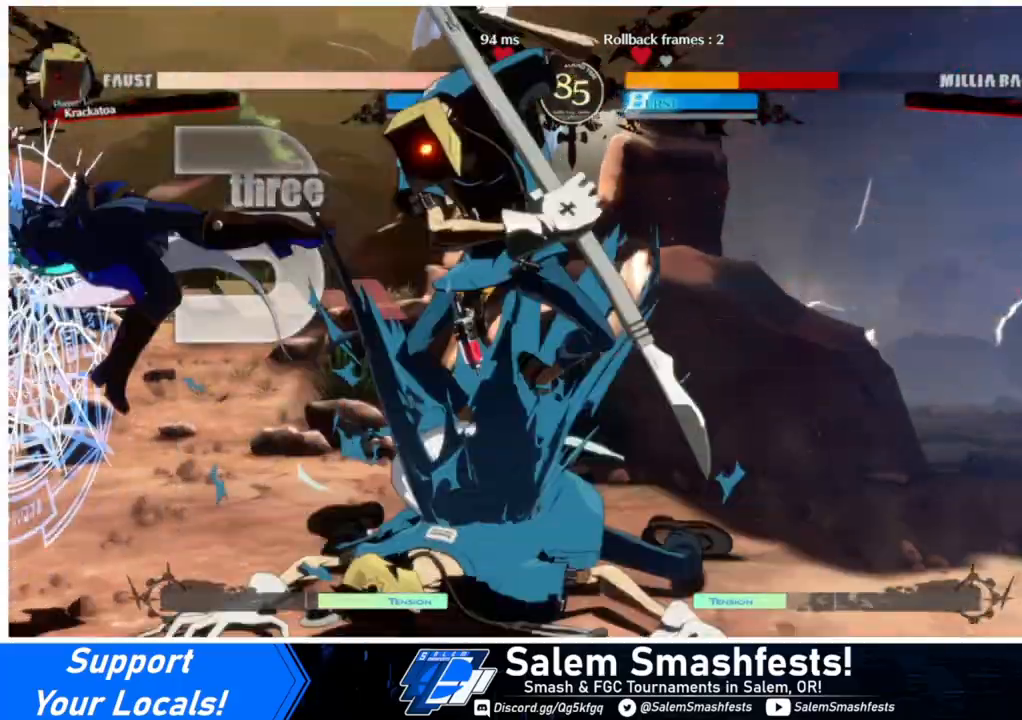
{"buttons": ["SQUARE", "TRIANGLE", "DPAD_DOWN", "DPAD_LEFT"], "events": [[167, "DPAD_DOWN", "up"], [167, "SQUARE", "up"], [167, "TRIANGLE", "up"], [233, "SQUARE", "down"], [233, "TRIANGLE", "down"], [500, "DPAD_DOWN", "down"]]}
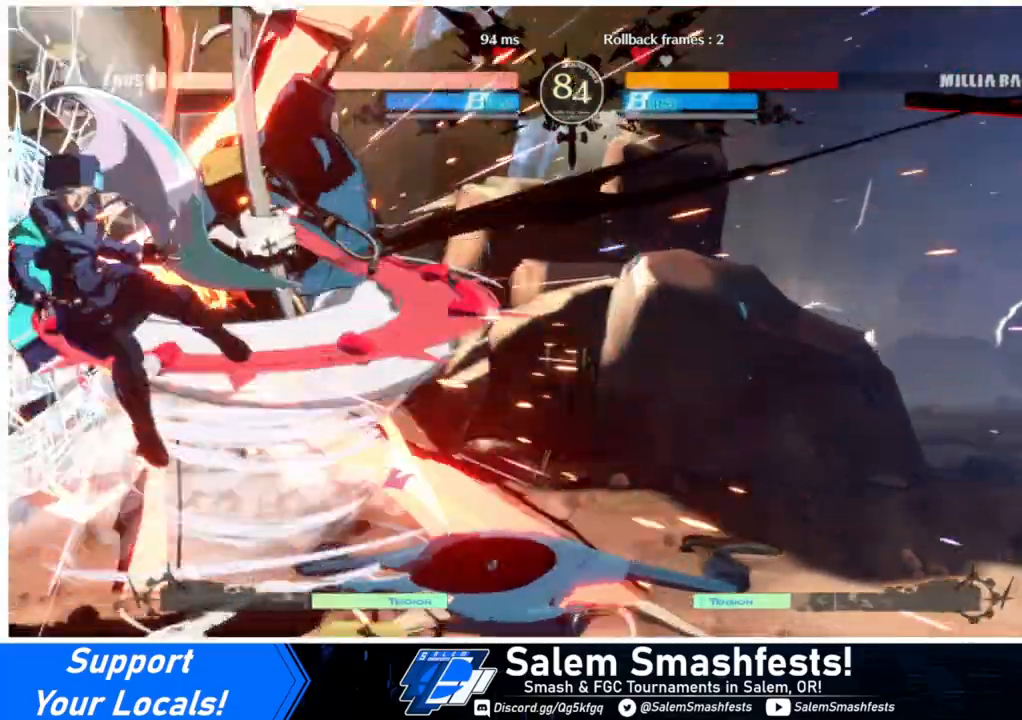
{"buttons": ["SQUARE", "TRIANGLE", "DPAD_DOWN", "DPAD_LEFT"], "events": [[167, "DPAD_DOWN", "up"], [367, "DPAD_DOWN", "down"]]}
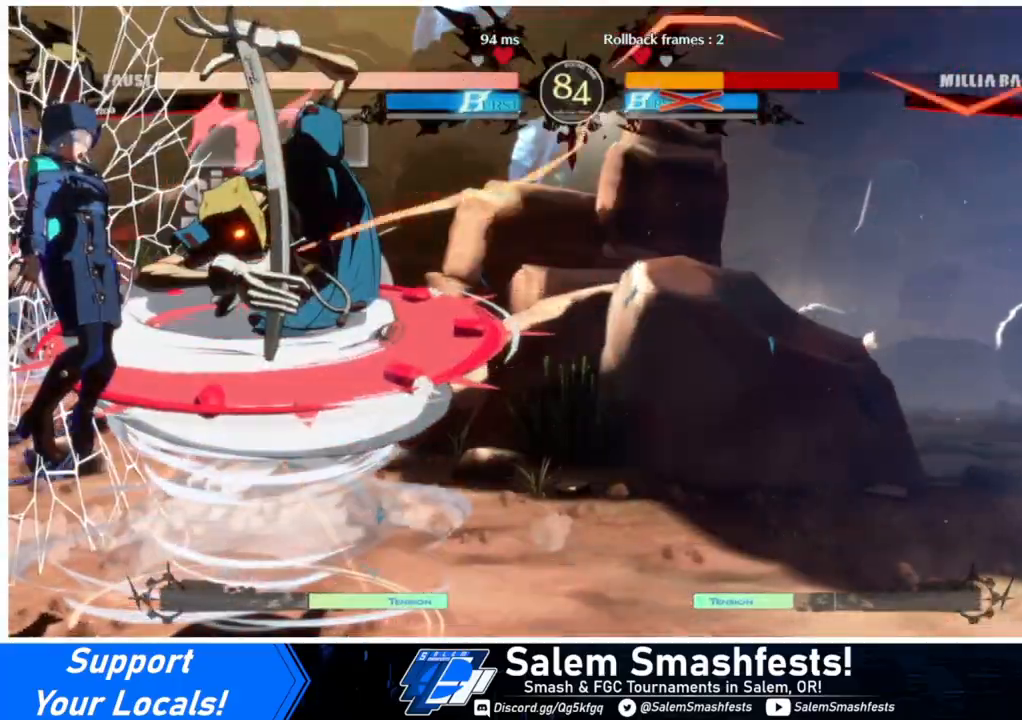
{"buttons": ["SQUARE", "TRIANGLE"], "events": [[33, "DPAD_DOWN", "up"], [500, "DPAD_LEFT", "up"]]}
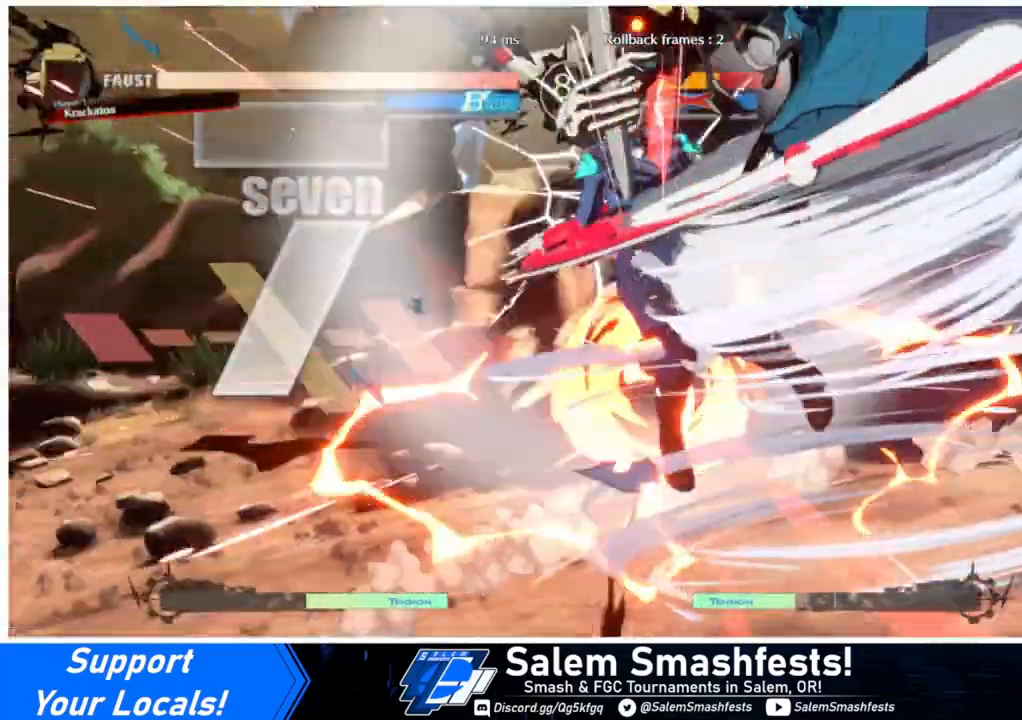
{"buttons": ["SQUARE", "TRIANGLE", "DPAD_LEFT"], "events": [[67, "DPAD_LEFT", "down"], [367, "DPAD_LEFT", "up"], [400, "DPAD_RIGHT", "down"], [467, "DPAD_RIGHT", "up"], [500, "DPAD_LEFT", "down"]]}
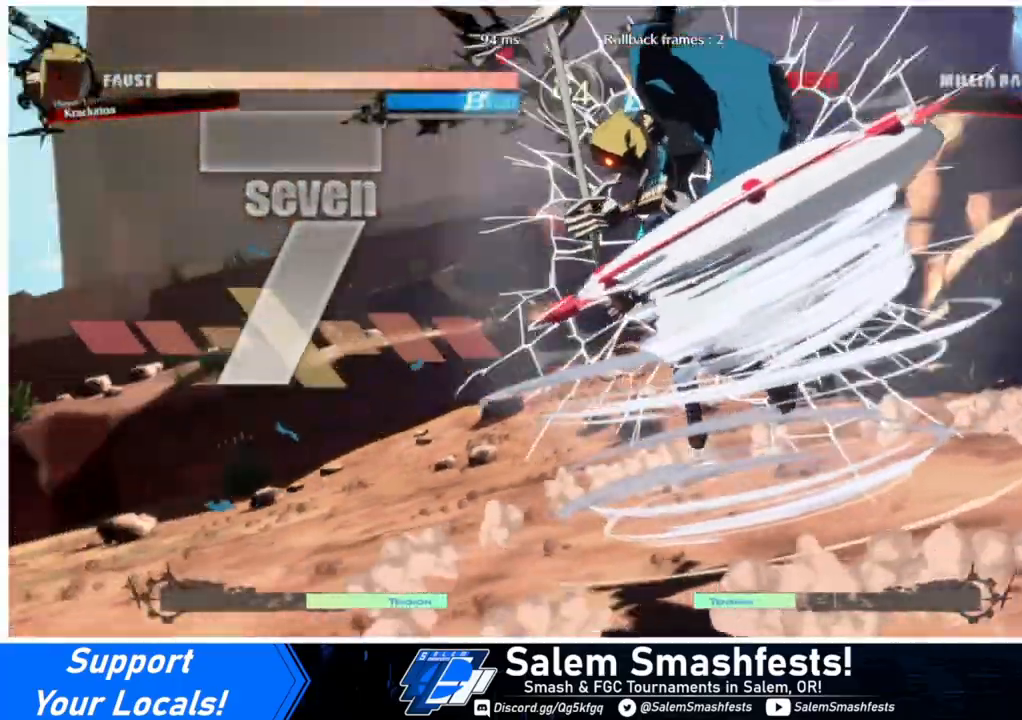
{"buttons": ["SQUARE", "TRIANGLE", "DPAD_DOWN", "DPAD_LEFT"], "events": [[67, "DPAD_DOWN", "down"], [267, "DPAD_DOWN", "up"], [467, "DPAD_DOWN", "down"]]}
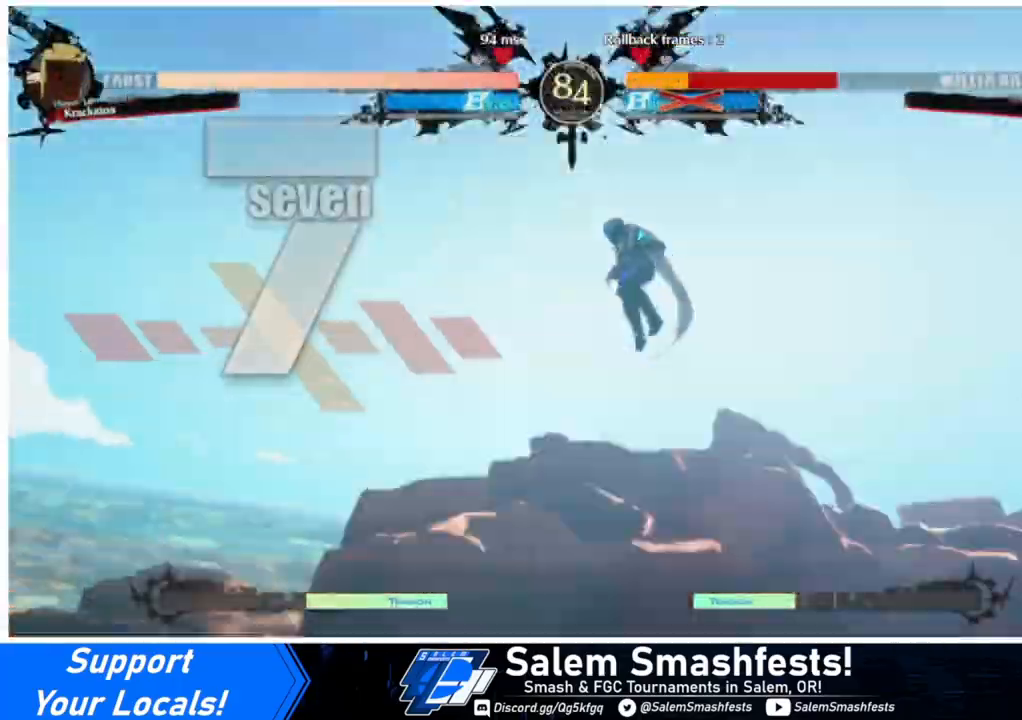
{"buttons": ["SQUARE", "TRIANGLE", "DPAD_DOWN", "DPAD_LEFT"], "events": [[200, "DPAD_DOWN", "up"], [433, "DPAD_DOWN", "down"]]}
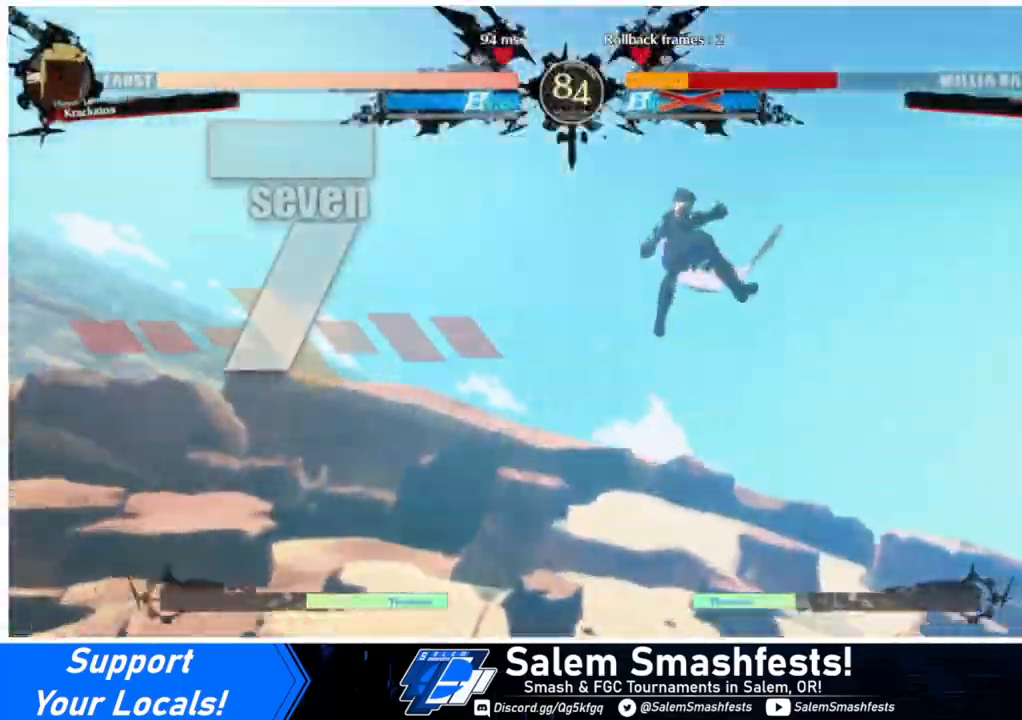
{"buttons": ["SQUARE", "TRIANGLE", "DPAD_LEFT"], "events": [[333, "DPAD_DOWN", "up"]]}
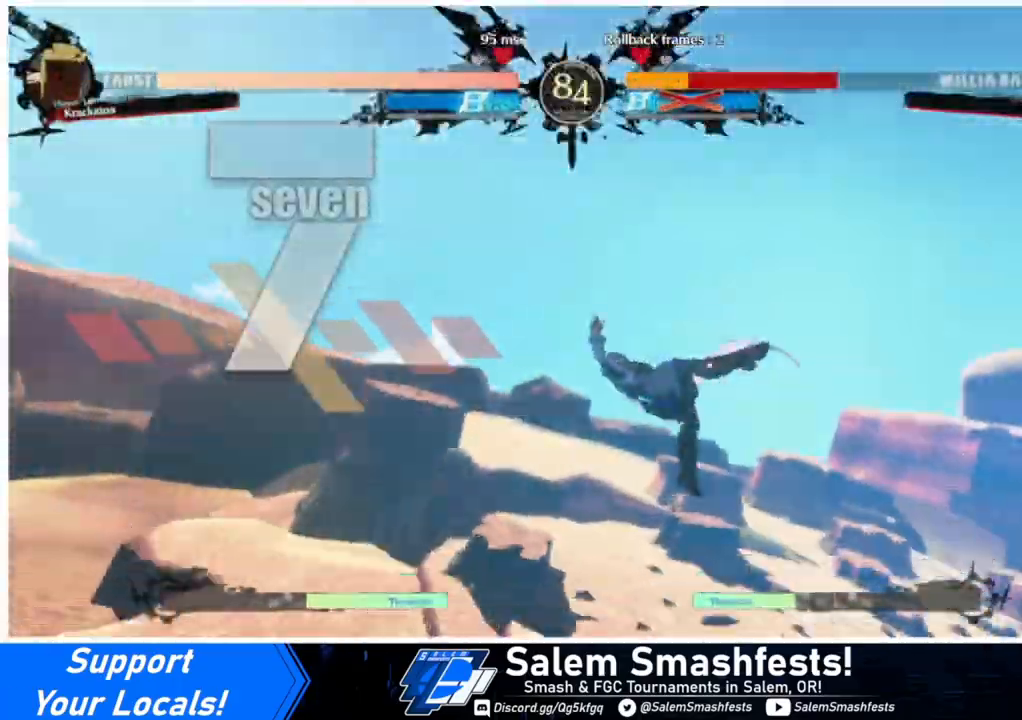
{"buttons": ["DPAD_LEFT"], "events": [[33, "DPAD_DOWN", "down"], [233, "DPAD_LEFT", "up"], [267, "DPAD_DOWN", "up"], [267, "TRIANGLE", "up"], [300, "DPAD_RIGHT", "down"], [333, "SQUARE", "up"], [500, "DPAD_LEFT", "down"], [500, "DPAD_RIGHT", "up"]]}
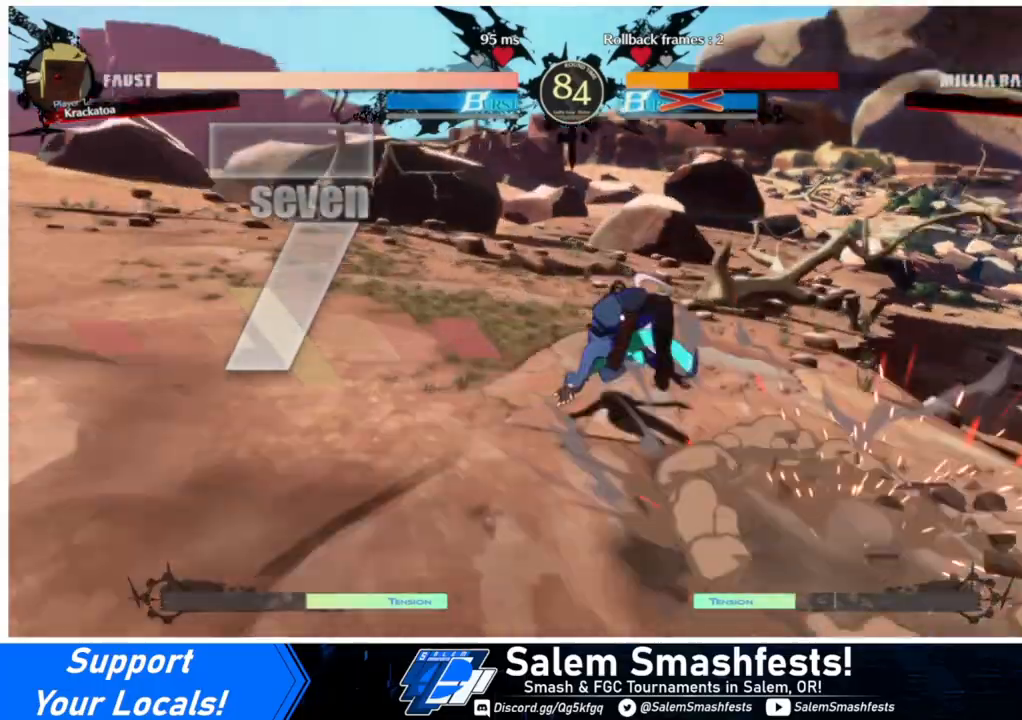
{"buttons": ["DPAD_DOWN", "DPAD_LEFT"], "events": [[33, "DPAD_DOWN", "down"], [33, "SQUARE", "down"], [33, "TRIANGLE", "down"], [200, "DPAD_LEFT", "up"], [200, "TRIANGLE", "up"], [233, "SQUARE", "up"], [267, "DPAD_DOWN", "up"], [367, "DPAD_LEFT", "down"], [500, "DPAD_DOWN", "down"]]}
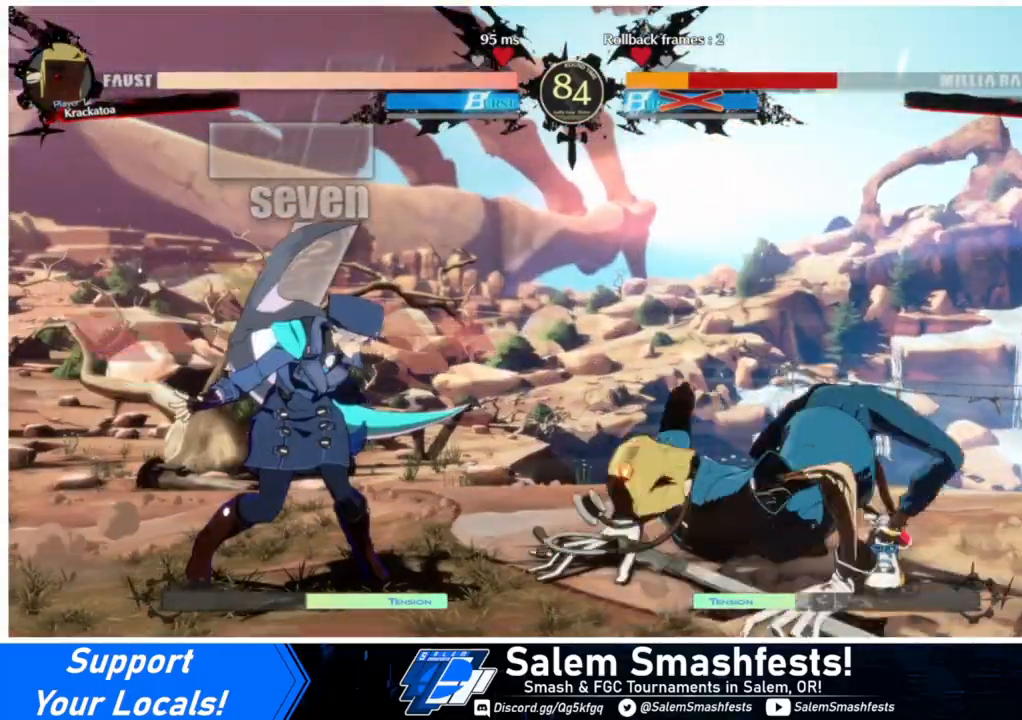
{"buttons": ["DPAD_DOWN", "DPAD_LEFT"], "events": []}
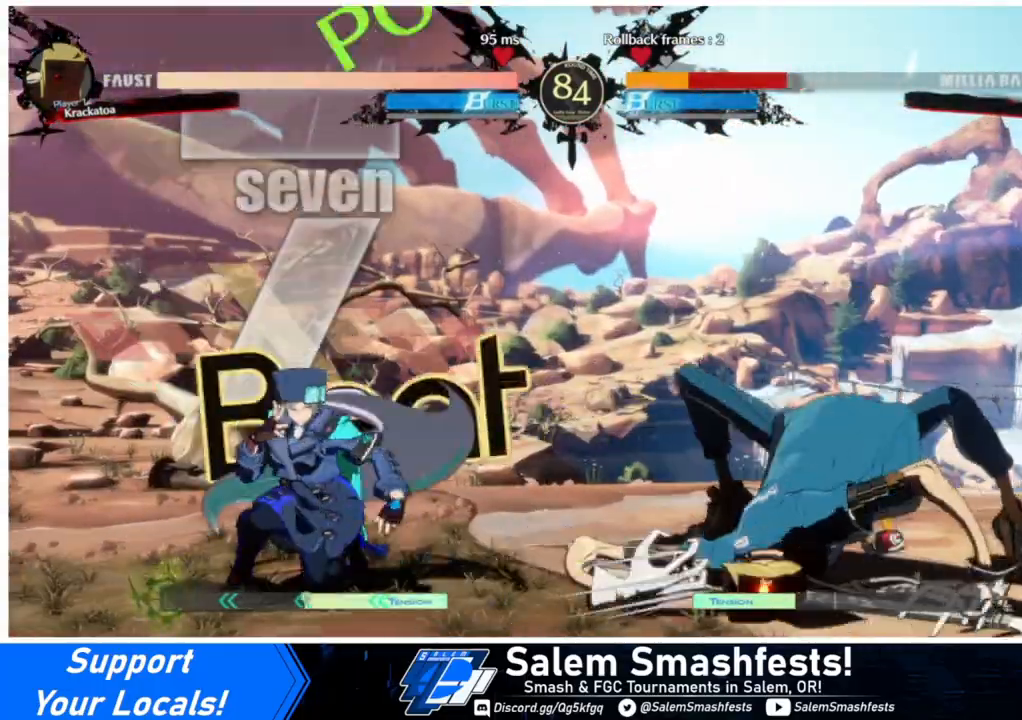
{"buttons": ["DPAD_LEFT"], "events": [[500, "DPAD_DOWN", "up"]]}